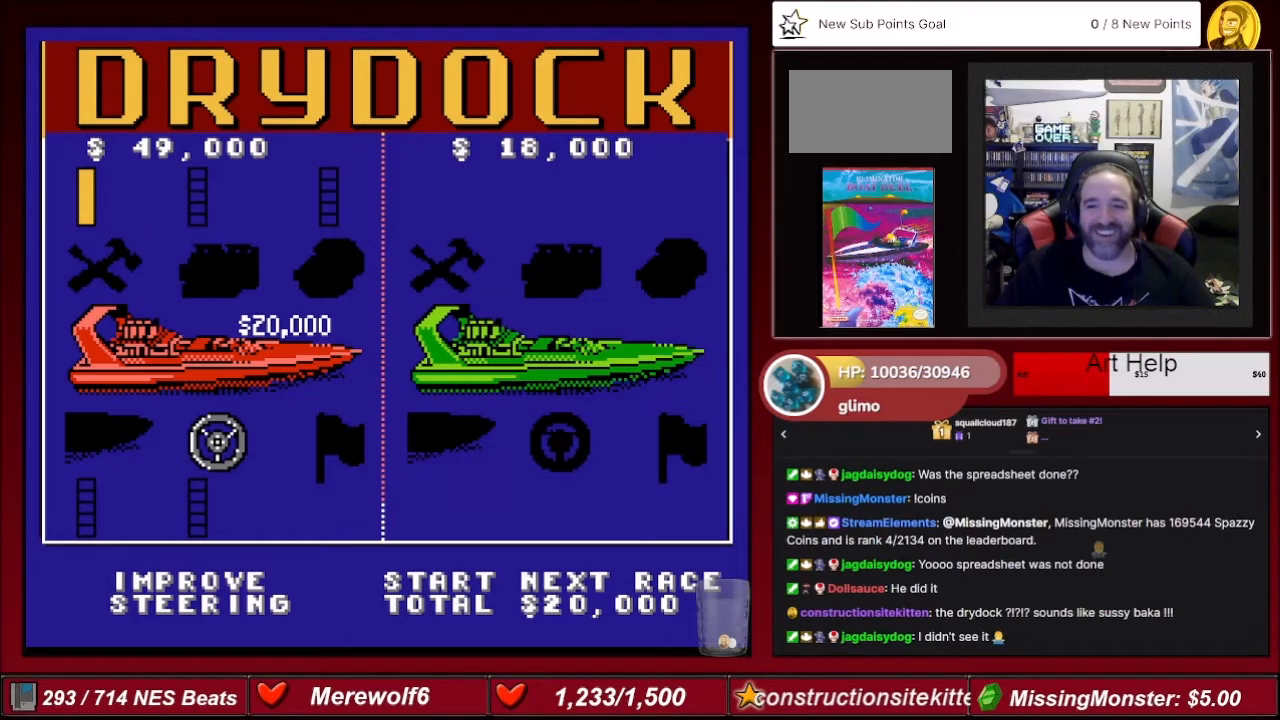
Gameplay with a controller (Nintendo layout); each line is a JSON object with the inputs held at the frame after it. "events" lists button and stick changes between this image and that frame as [ms after this image, input, new state], when the widget could be followed in between. Not read: L3 R3.
{"buttons": ["DPAD_LEFT"], "events": [[300, "DPAD_LEFT", "down"], [401, "DPAD_LEFT", "up"], [501, "DPAD_LEFT", "down"]]}
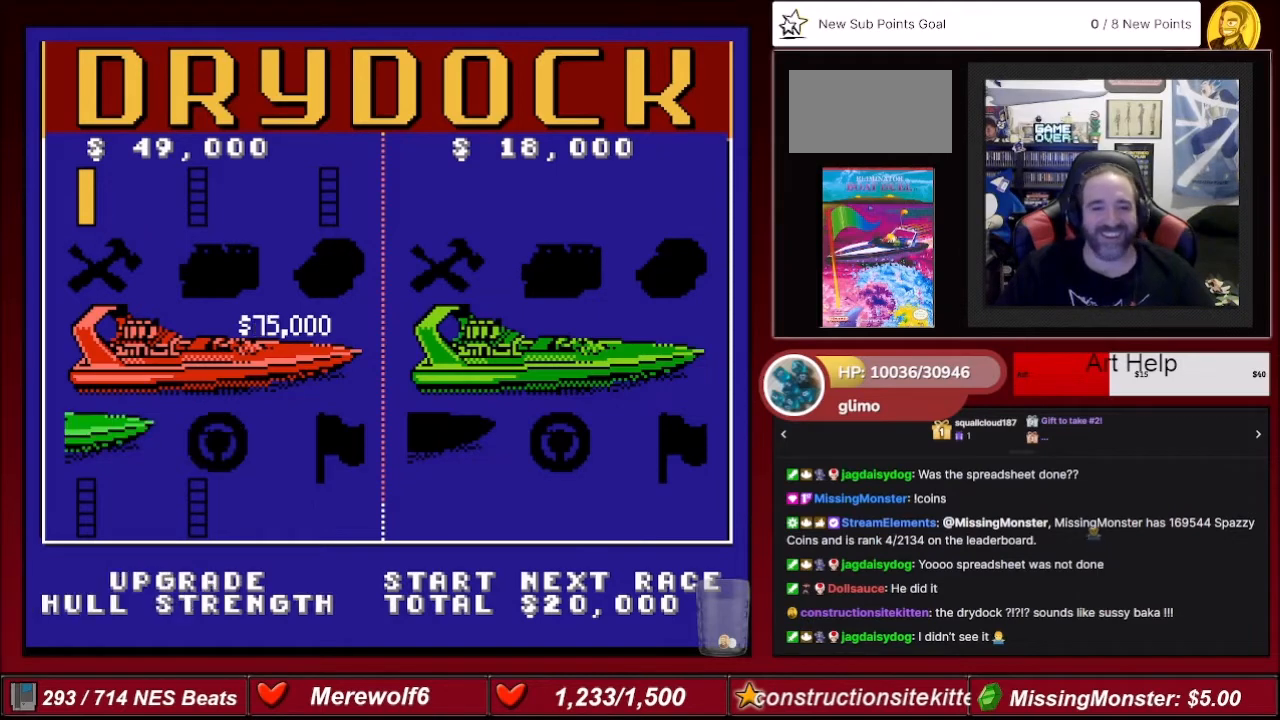
{"buttons": [], "events": [[133, "DPAD_LEFT", "up"]]}
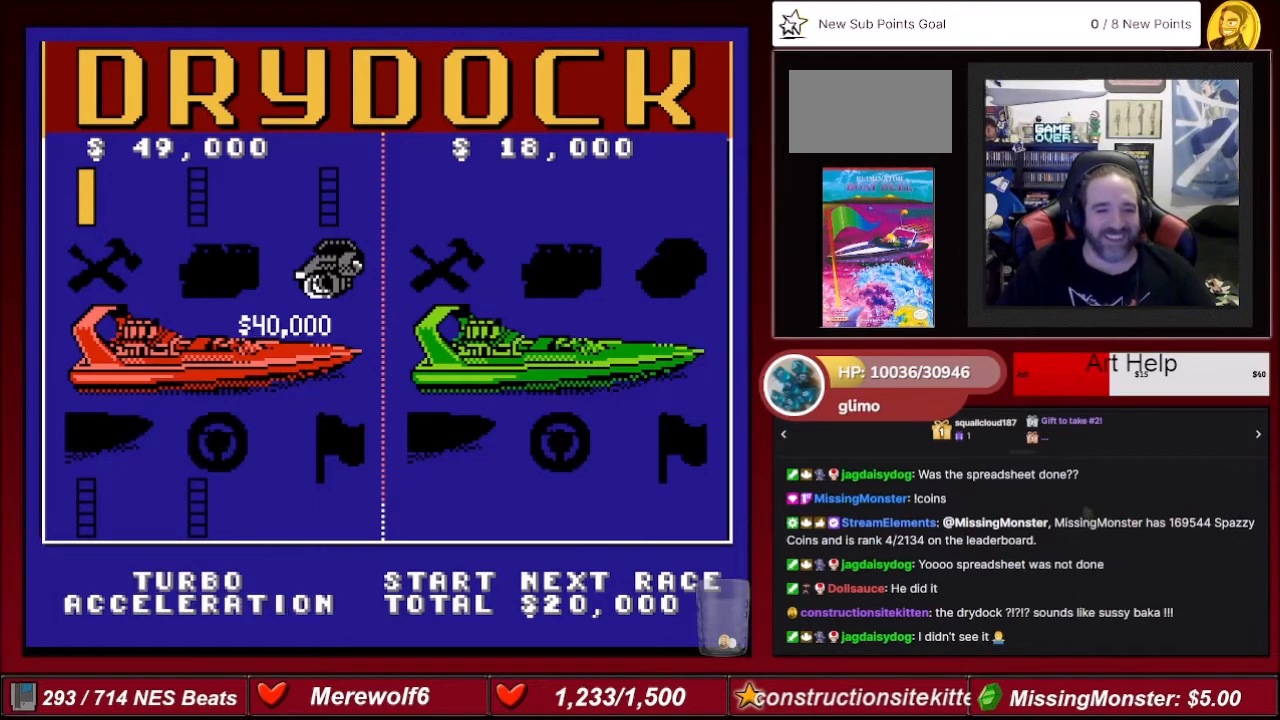
{"buttons": [], "events": []}
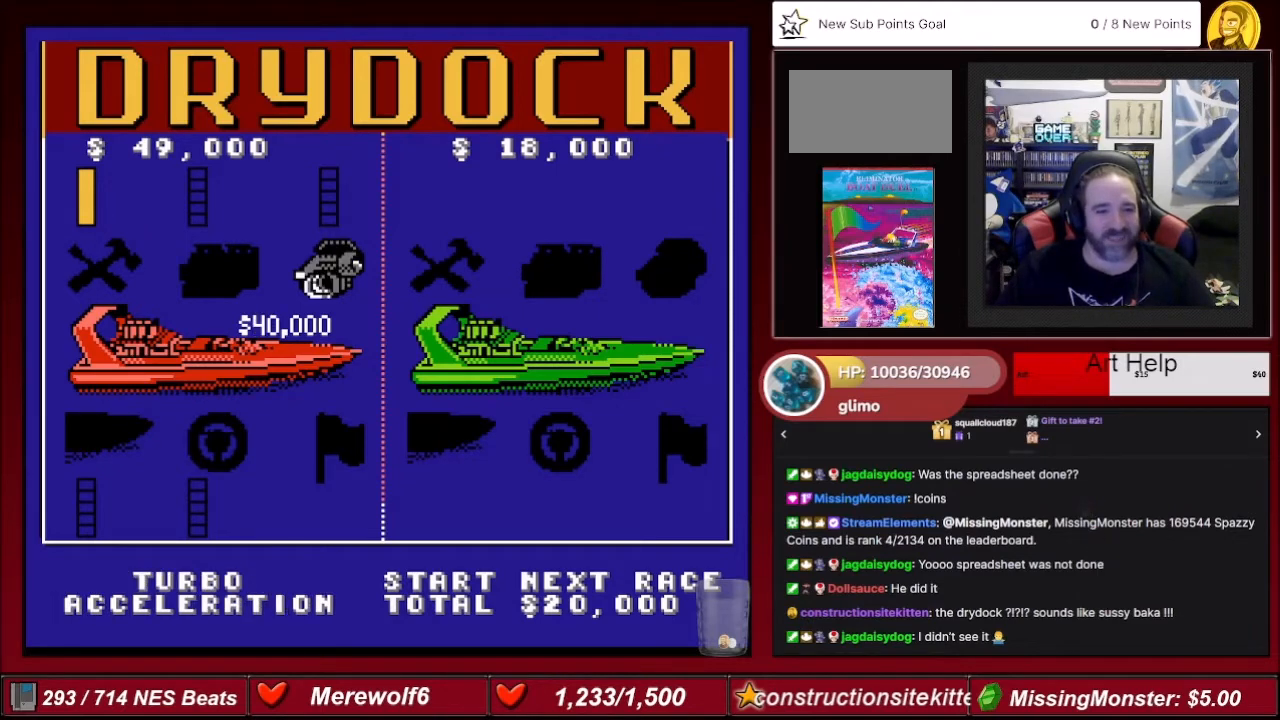
{"buttons": [], "events": []}
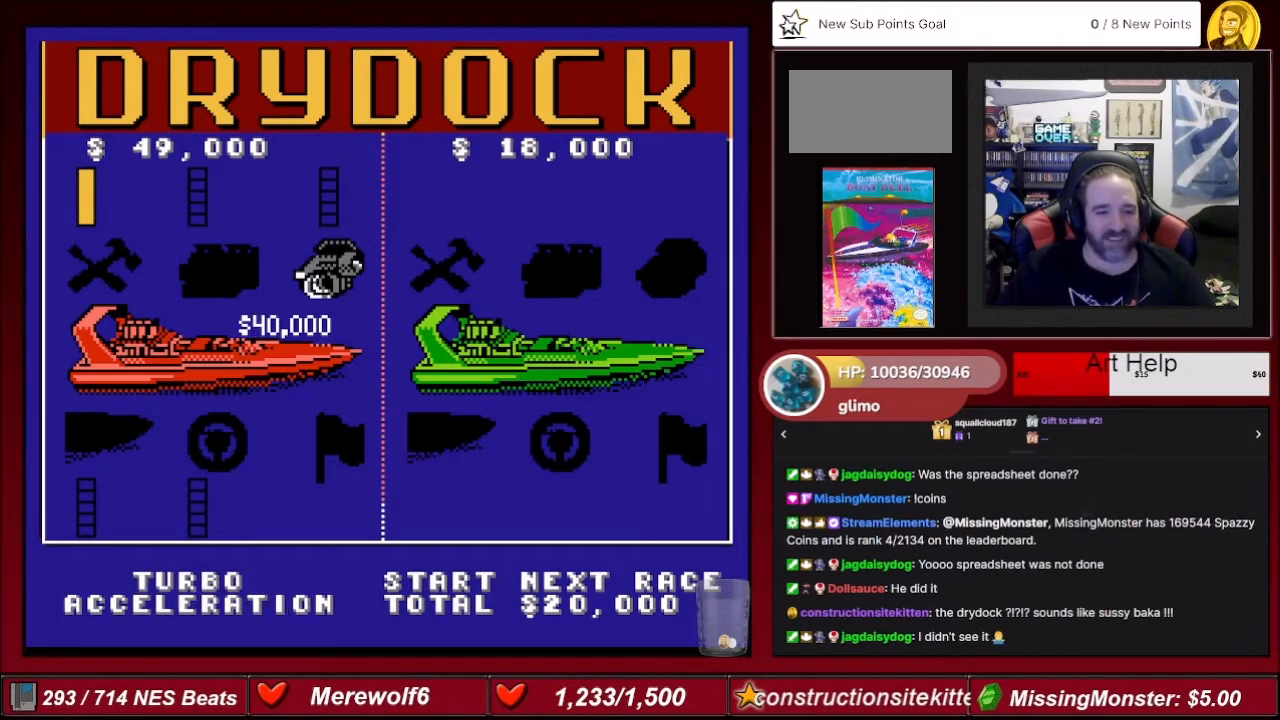
{"buttons": [], "events": []}
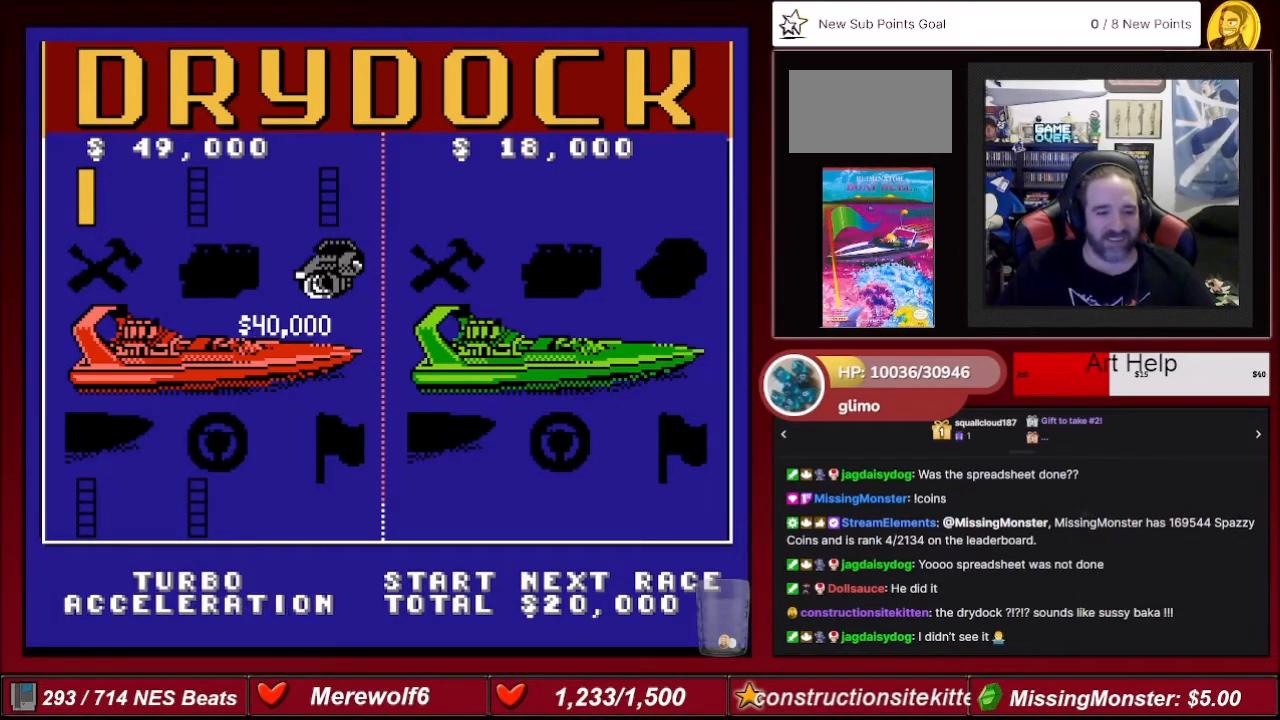
{"buttons": ["A"], "events": [[433, "A", "down"]]}
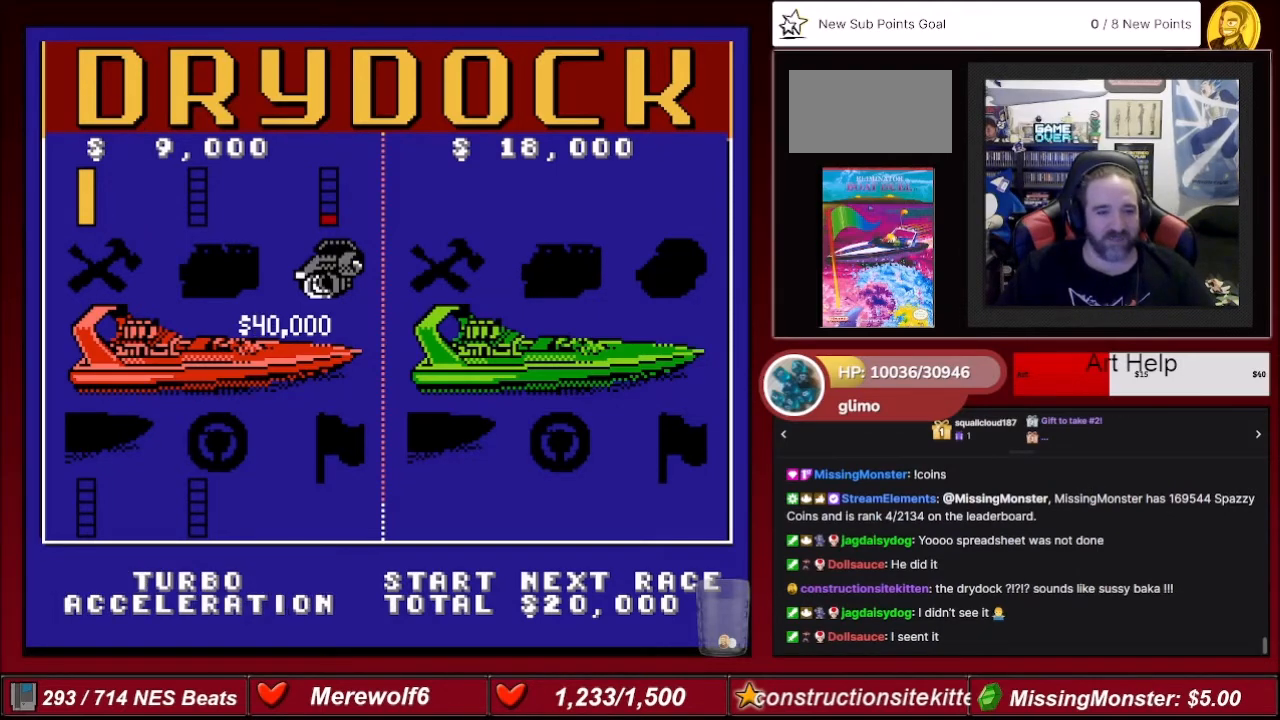
{"buttons": [], "events": [[67, "A", "up"]]}
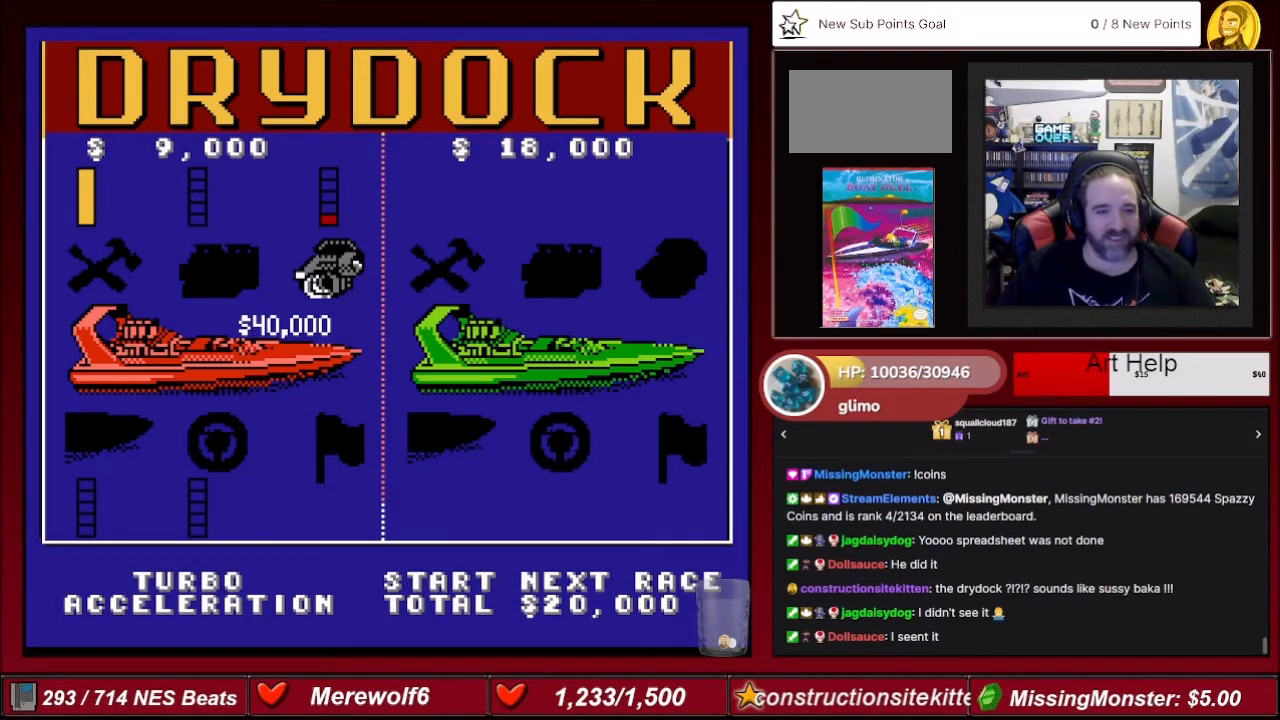
{"buttons": [], "events": []}
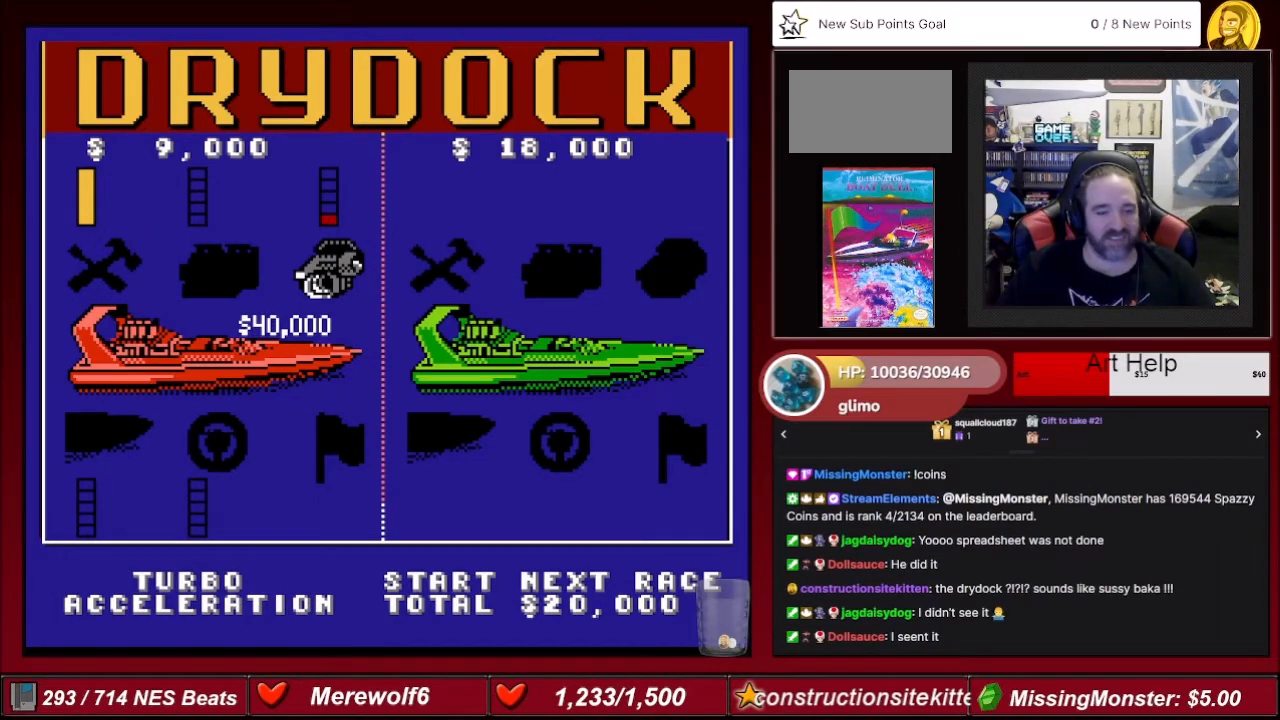
{"buttons": [], "events": [[134, "DPAD_DOWN", "down"], [300, "DPAD_DOWN", "up"]]}
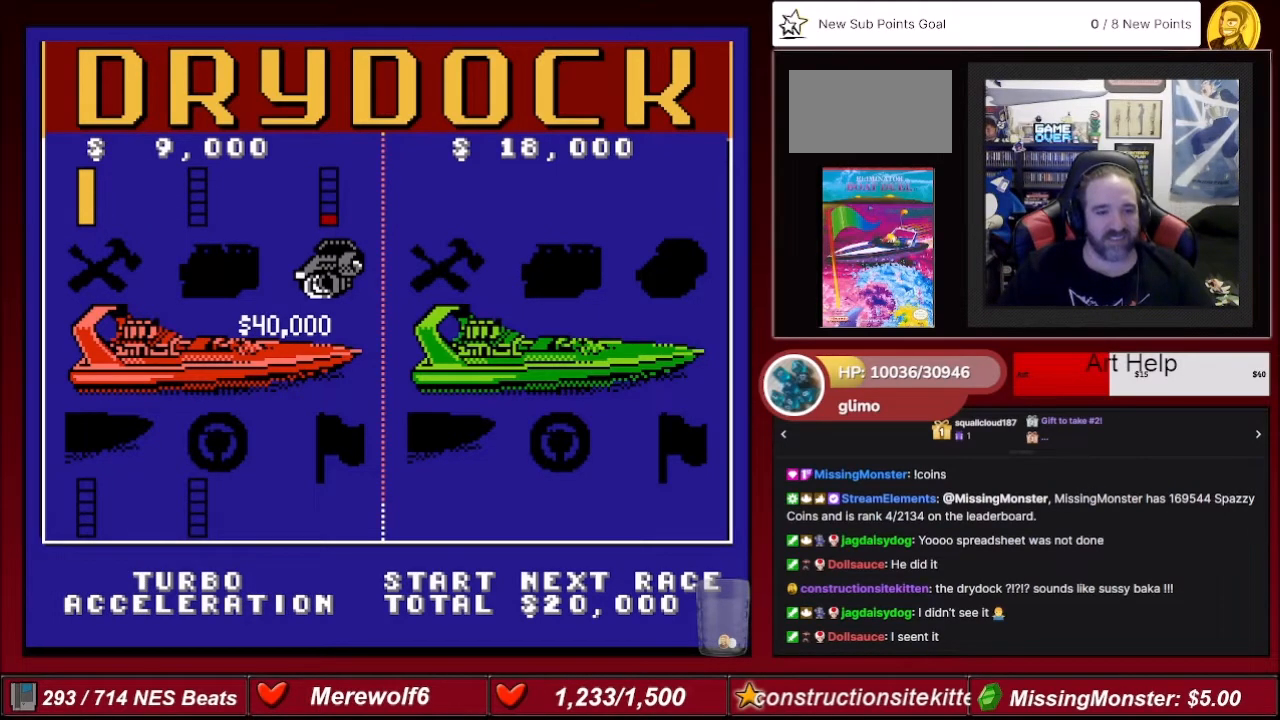
{"buttons": ["DPAD_RIGHT"], "events": [[133, "DPAD_RIGHT", "down"], [300, "DPAD_RIGHT", "up"], [467, "DPAD_RIGHT", "down"]]}
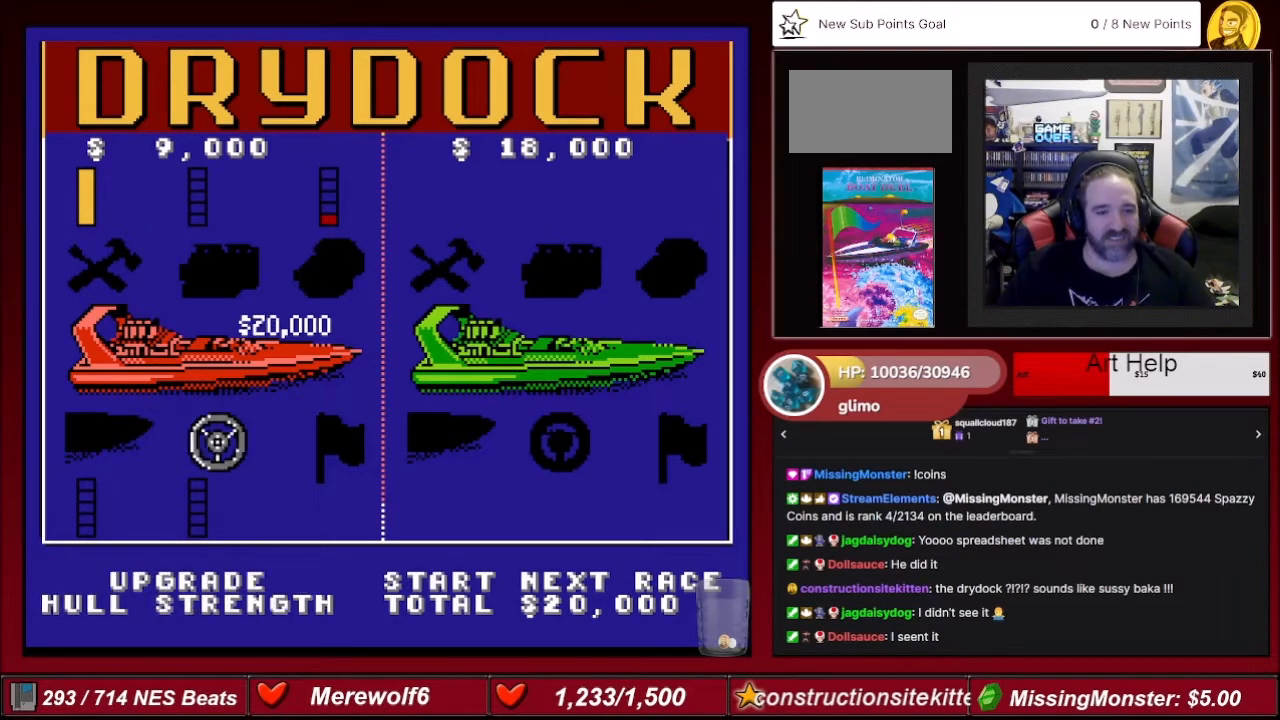
{"buttons": [], "events": [[100, "DPAD_RIGHT", "up"], [267, "DPAD_RIGHT", "down"], [401, "DPAD_RIGHT", "up"]]}
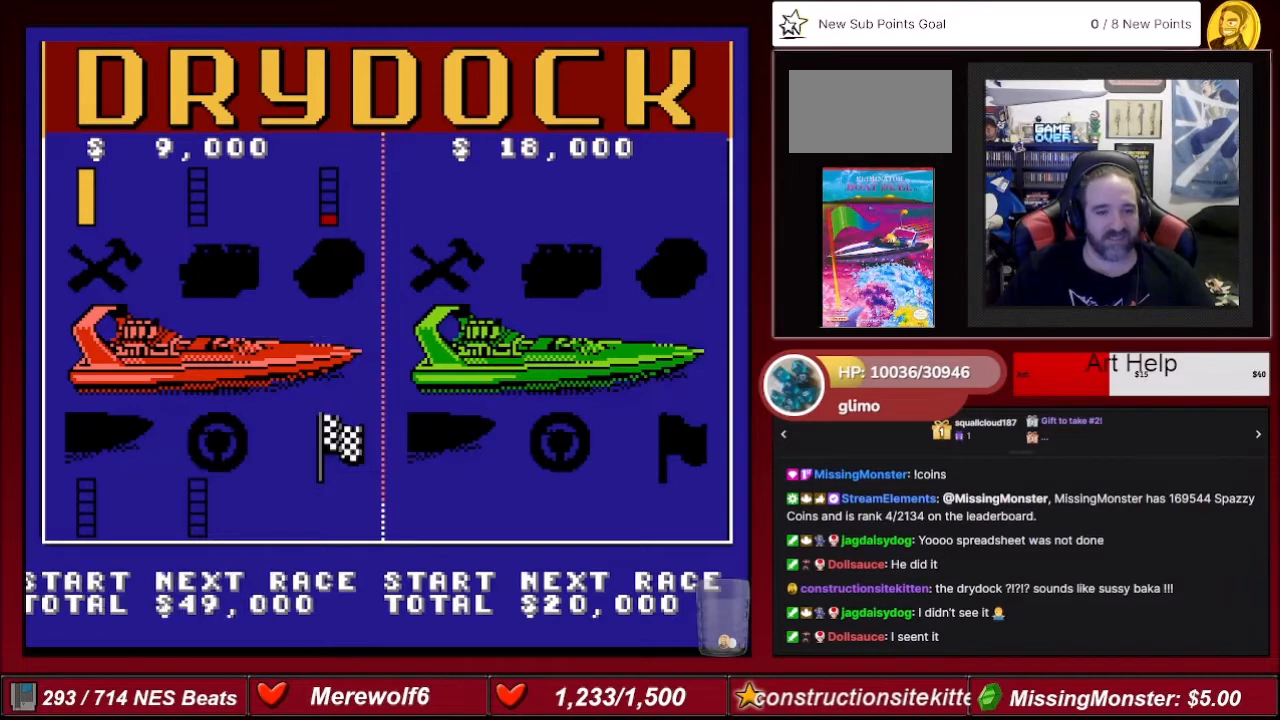
{"buttons": [], "events": [[233, "A", "down"], [300, "A", "up"]]}
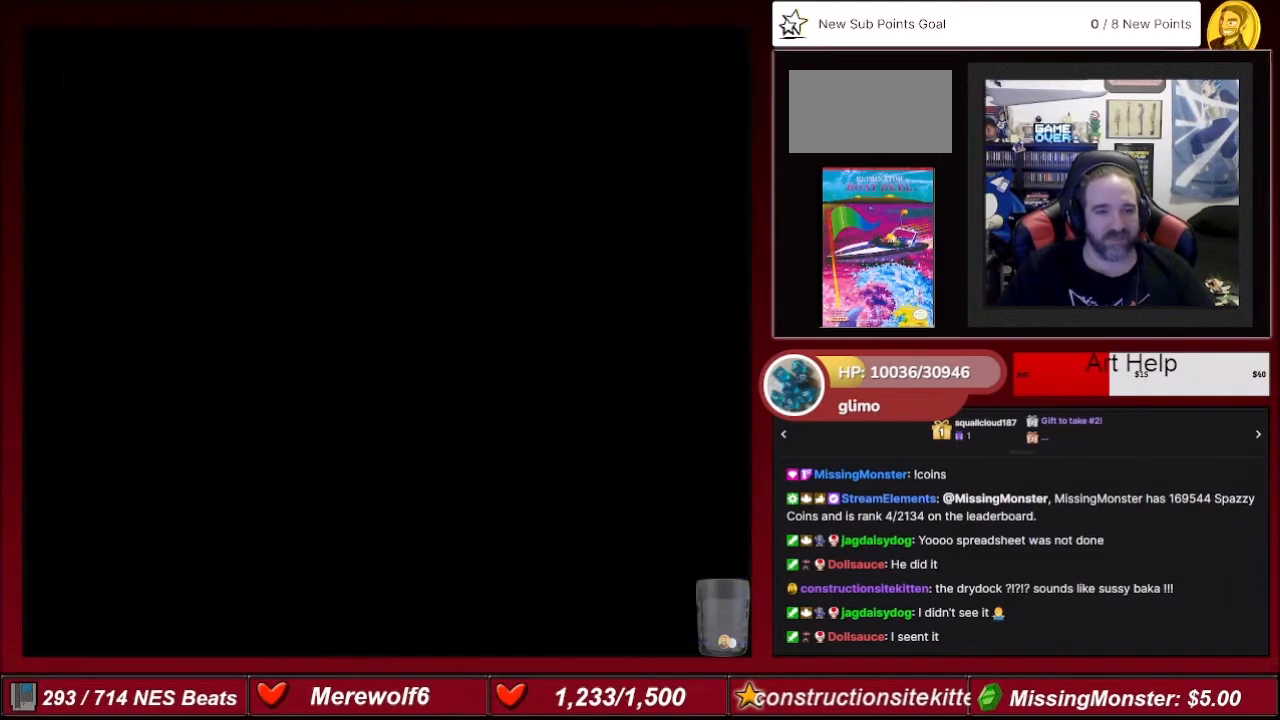
{"buttons": [], "events": []}
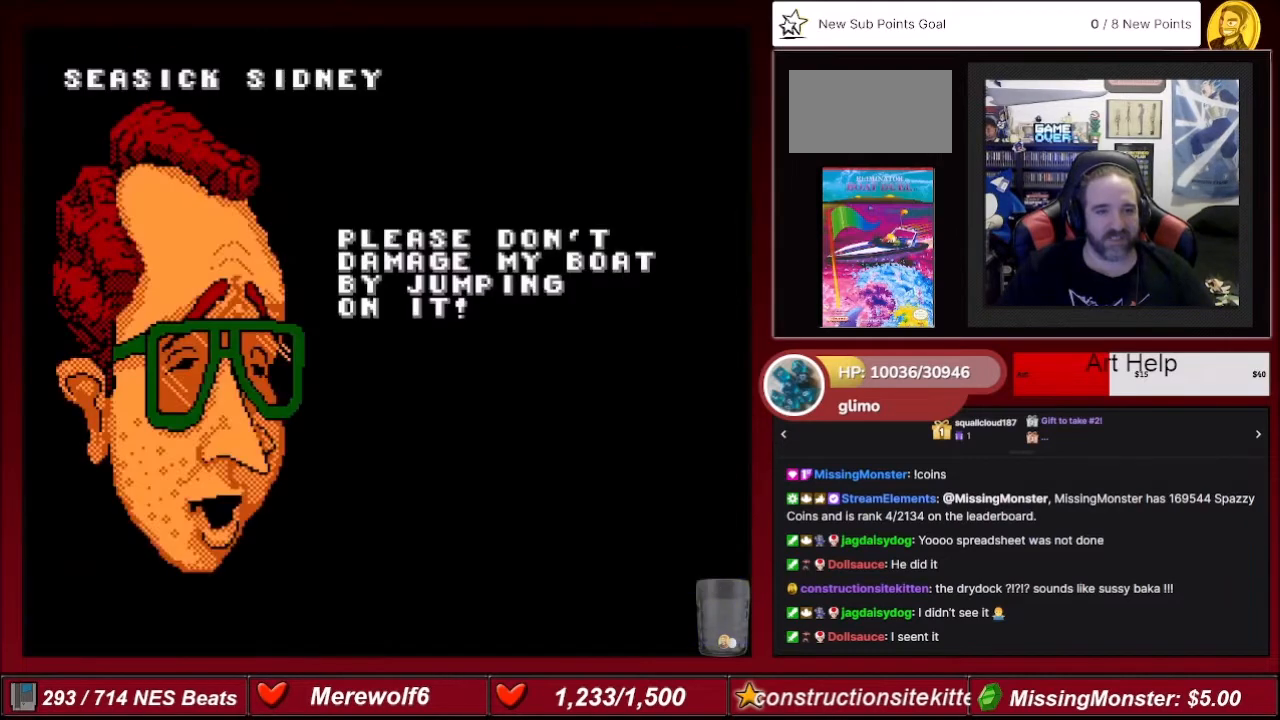
{"buttons": [], "events": []}
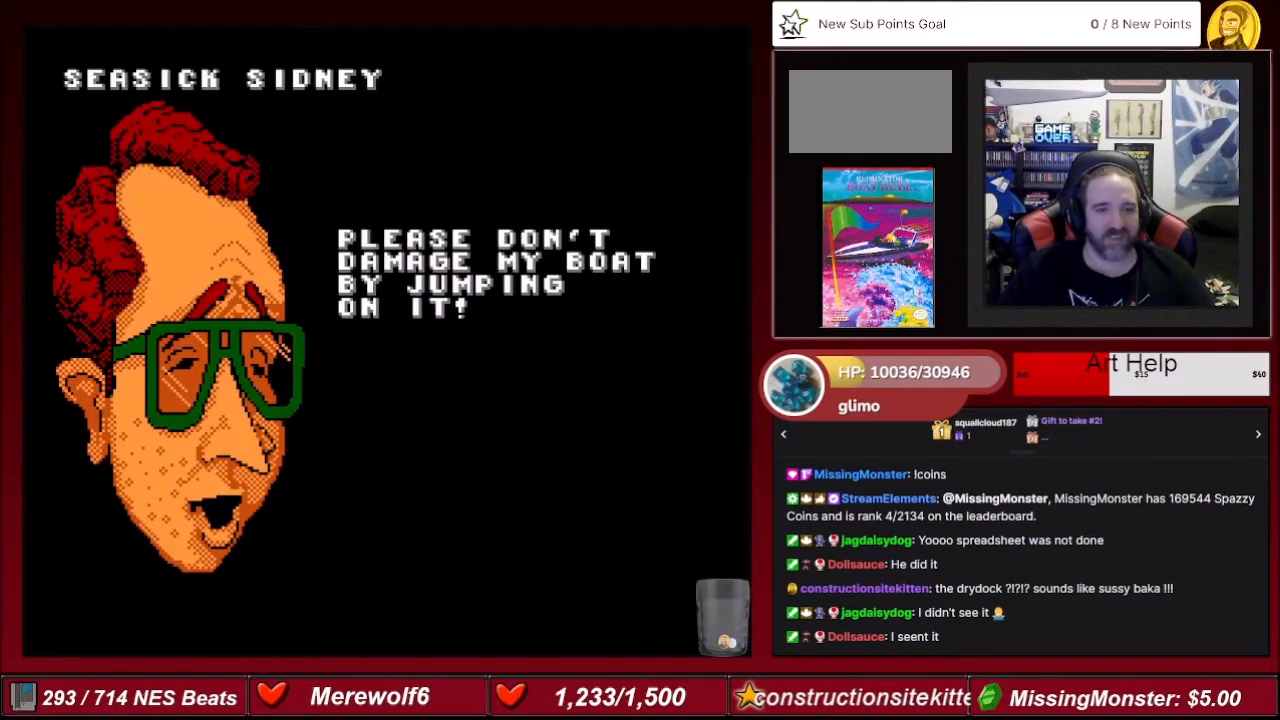
{"buttons": [], "events": []}
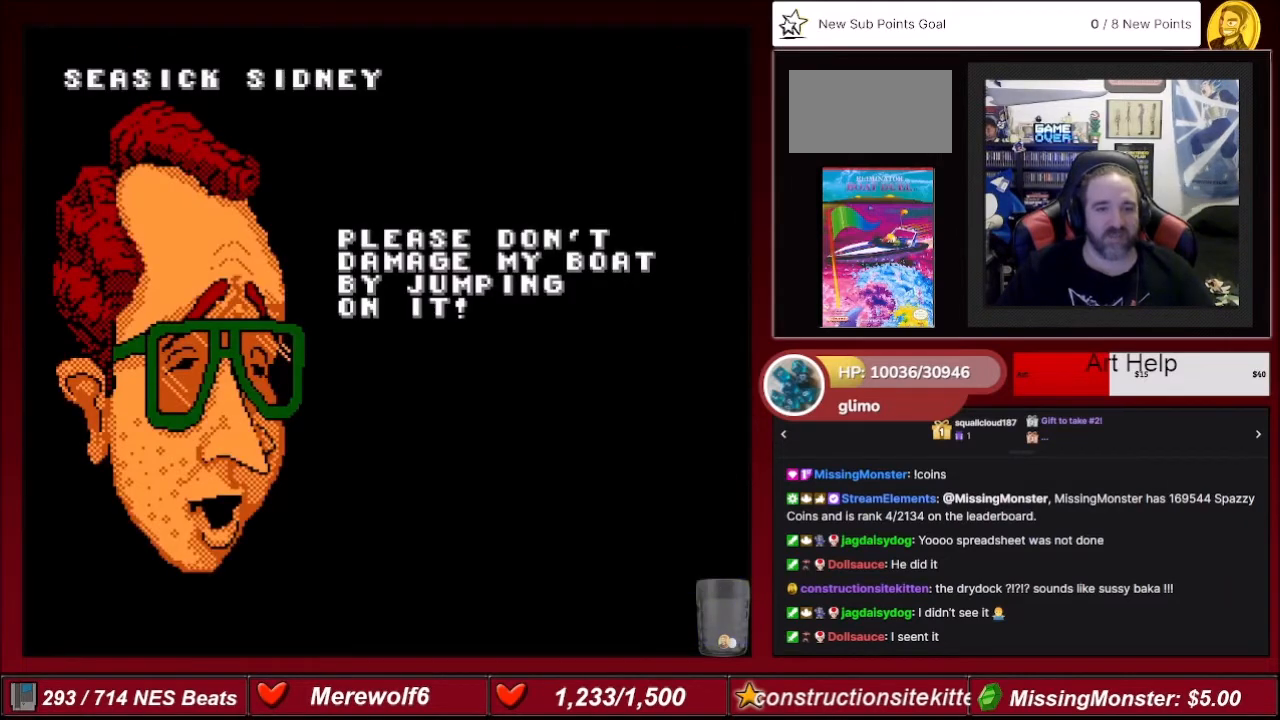
{"buttons": [], "events": []}
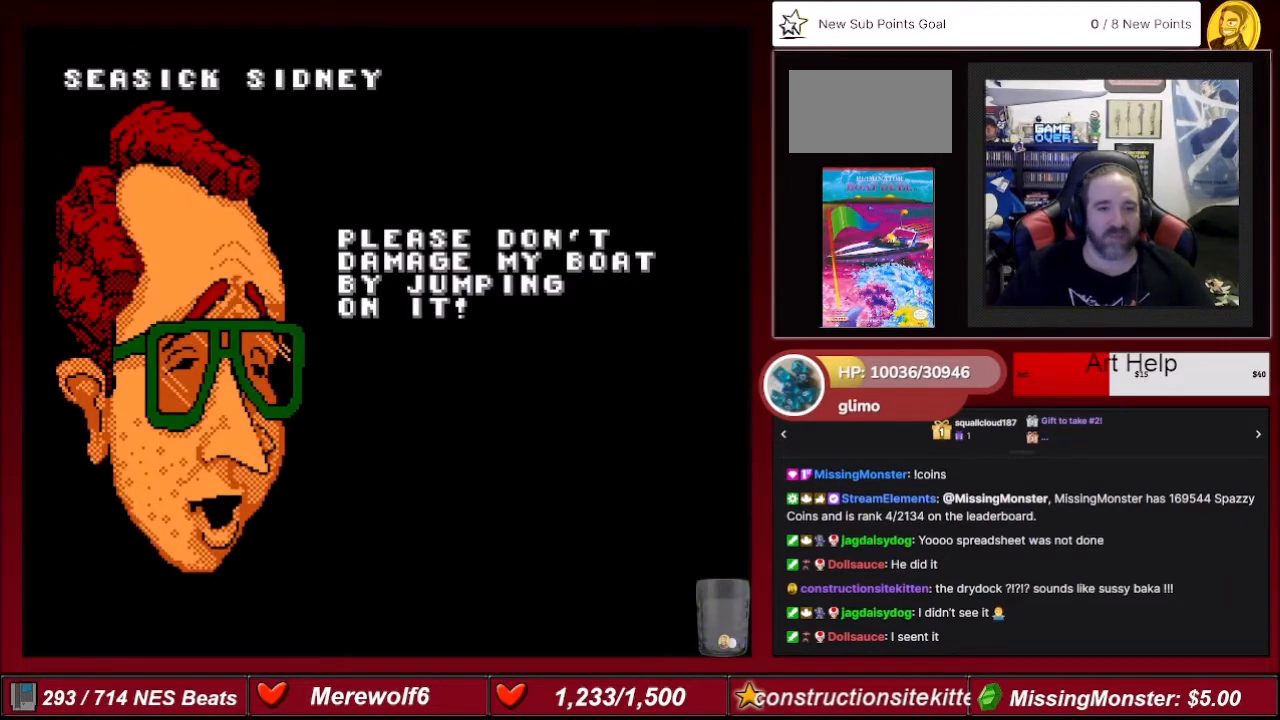
{"buttons": [], "events": []}
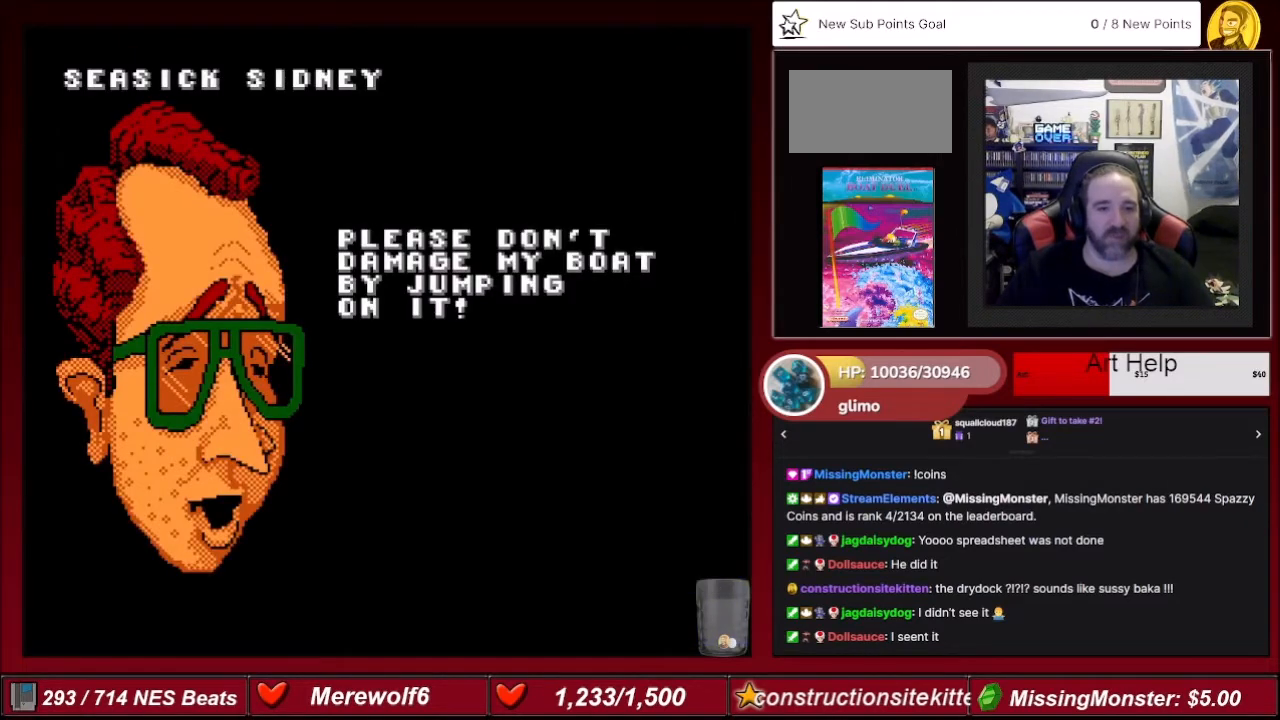
{"buttons": [], "events": []}
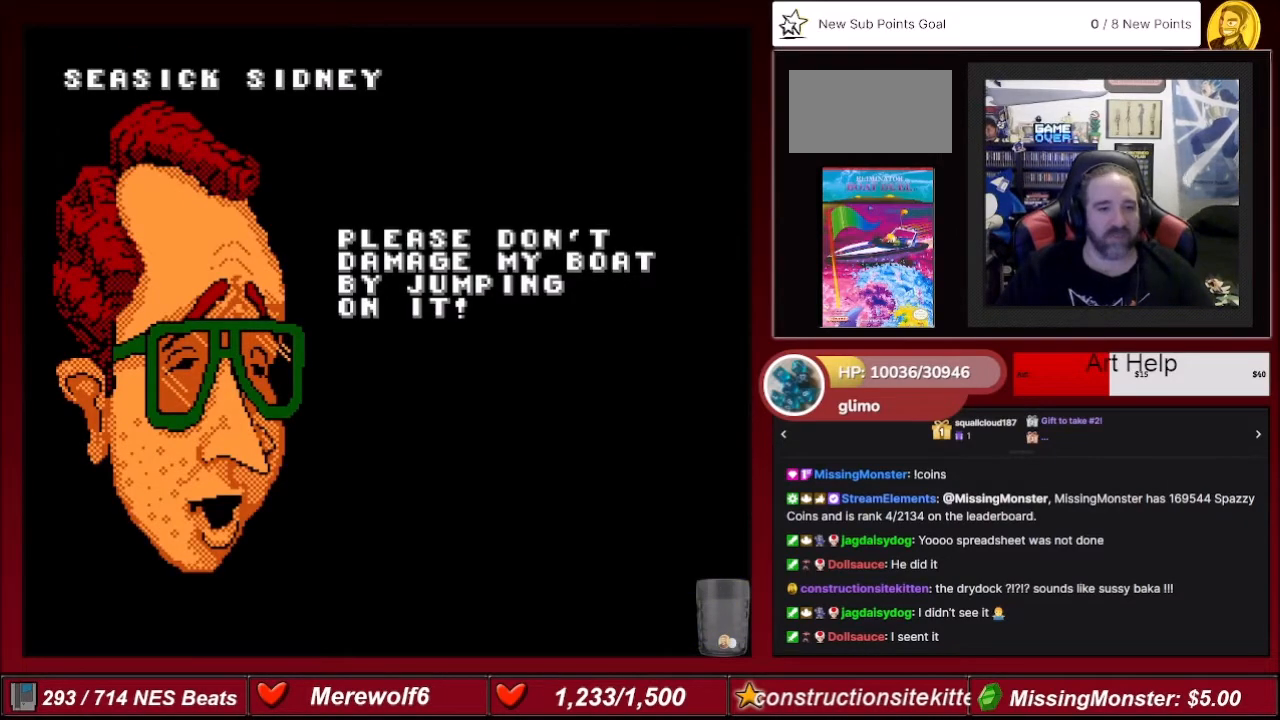
{"buttons": [], "events": []}
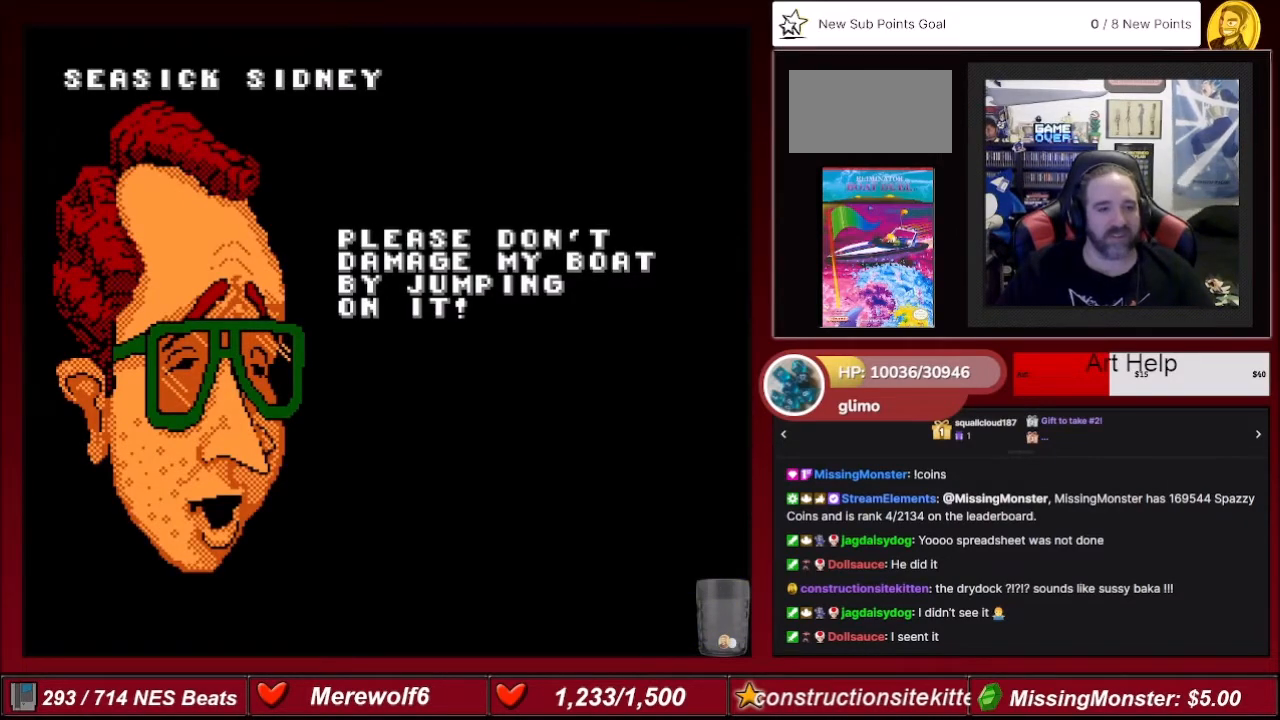
{"buttons": [], "events": []}
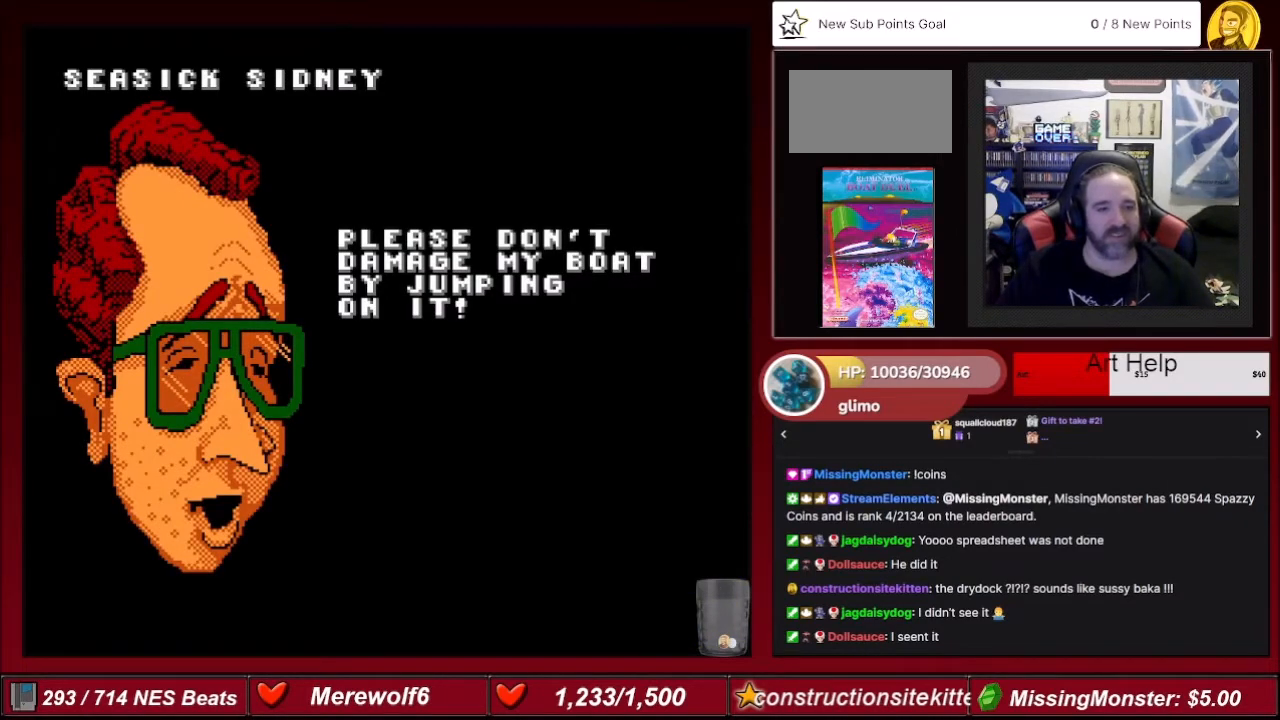
{"buttons": [], "events": [[34, "A", "down"], [467, "A", "up"]]}
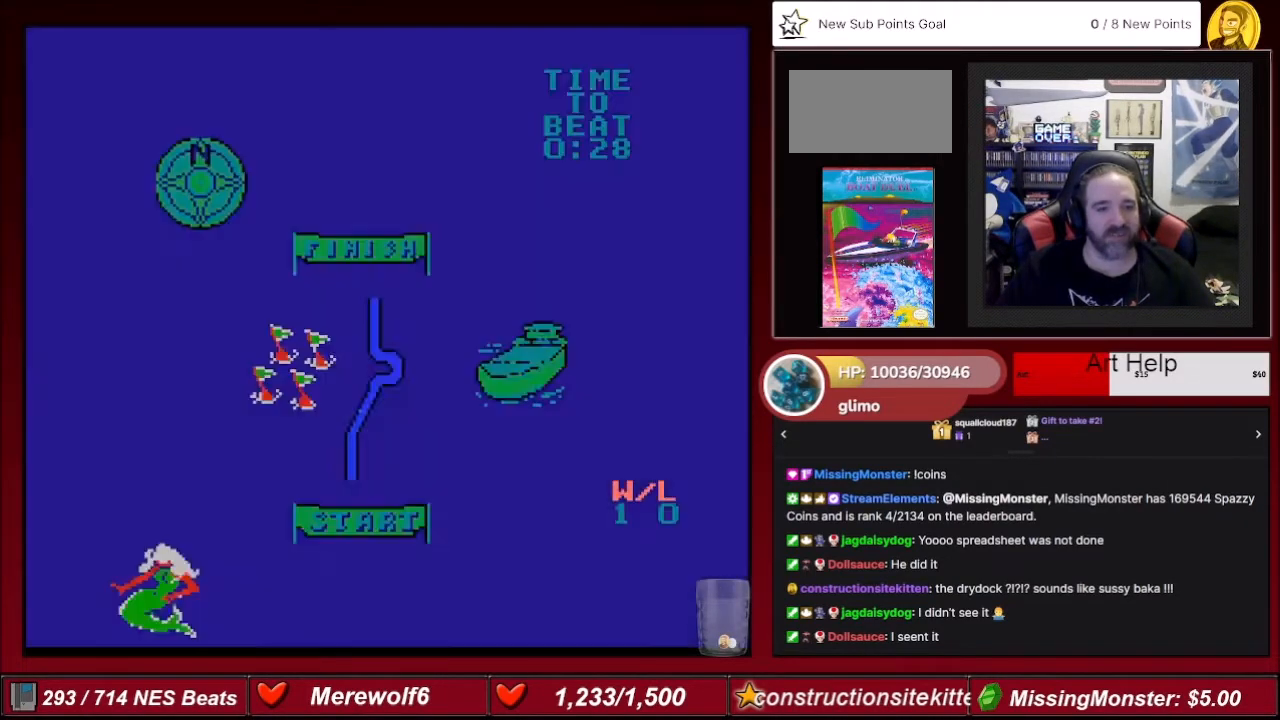
{"buttons": [], "events": []}
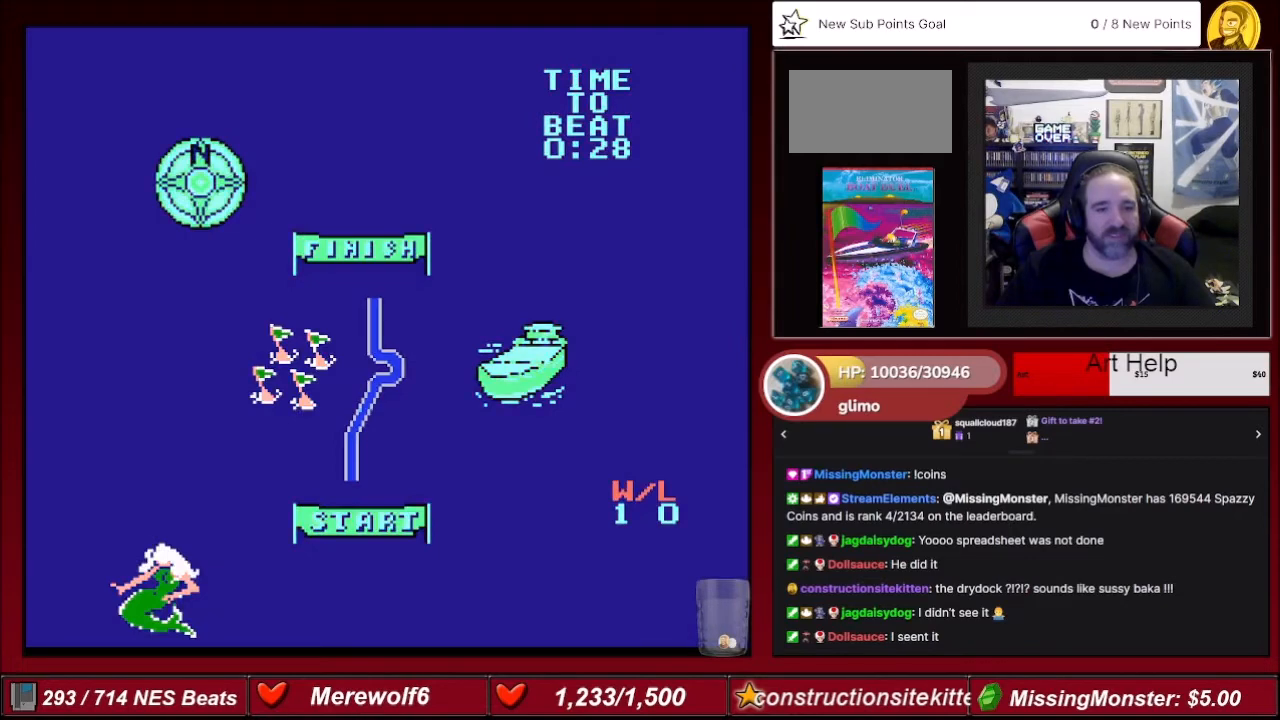
{"buttons": [], "events": []}
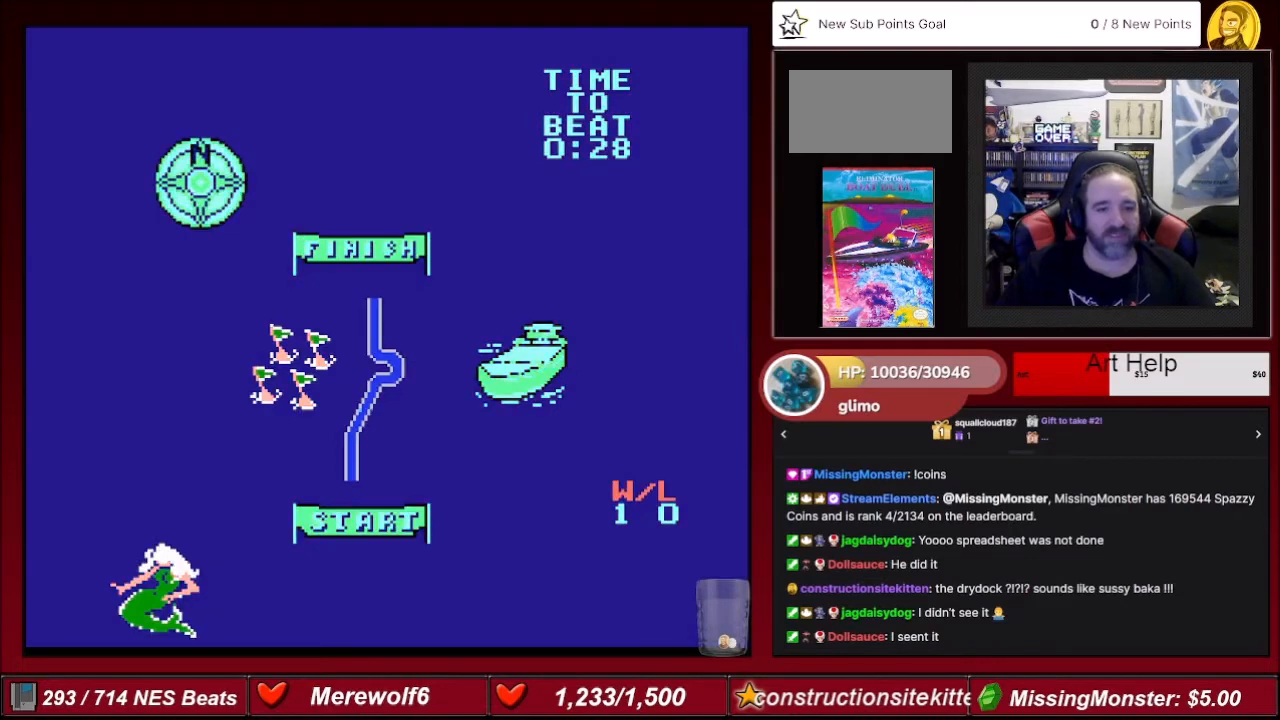
{"buttons": [], "events": []}
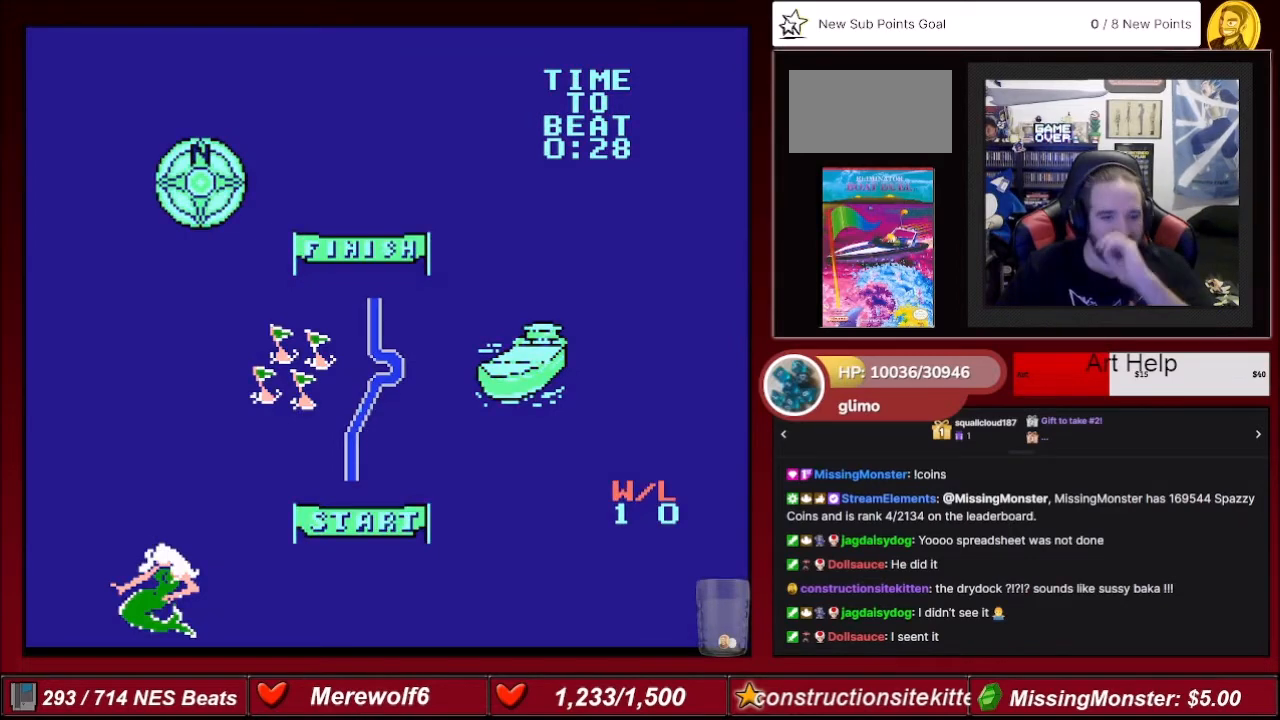
{"buttons": [], "events": []}
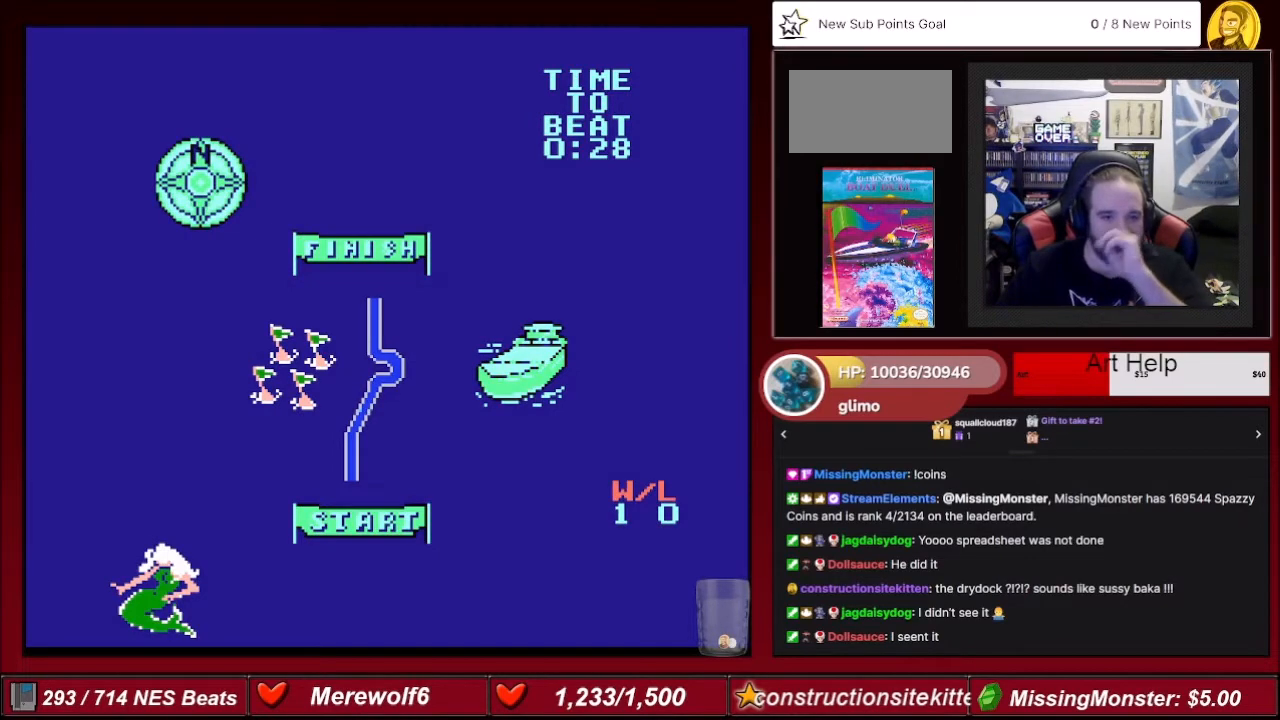
{"buttons": [], "events": []}
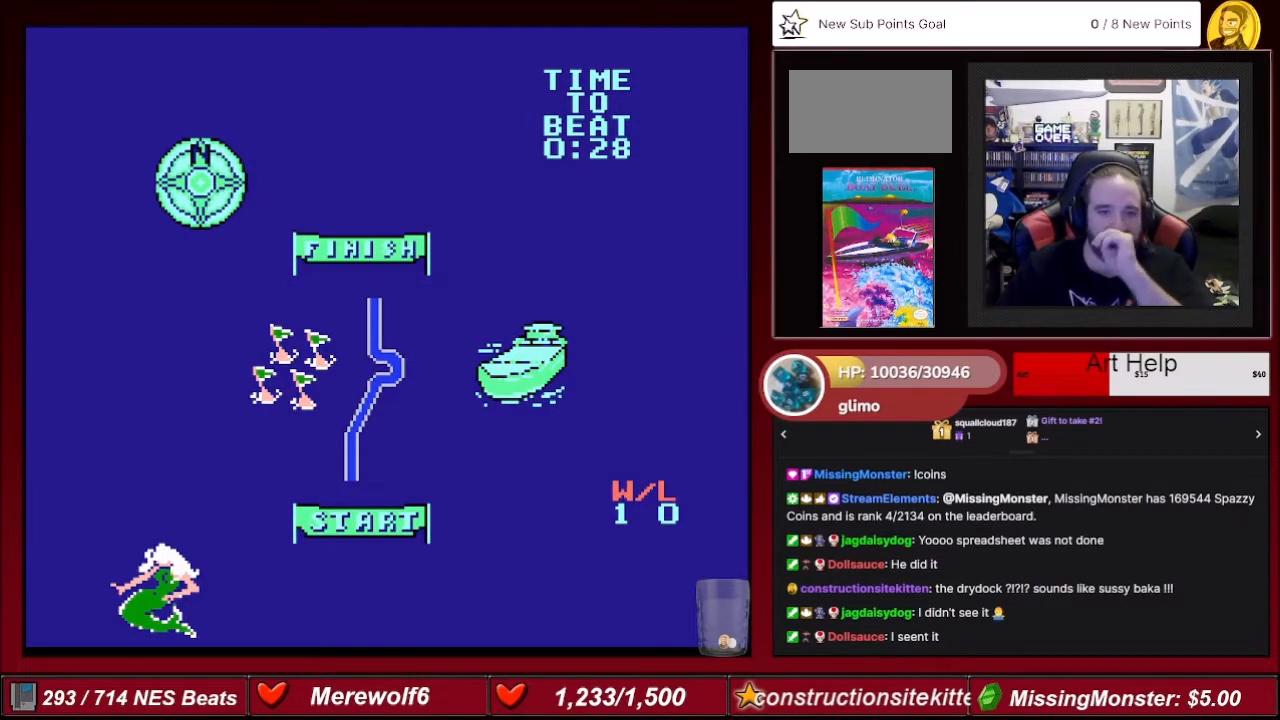
{"buttons": [], "events": []}
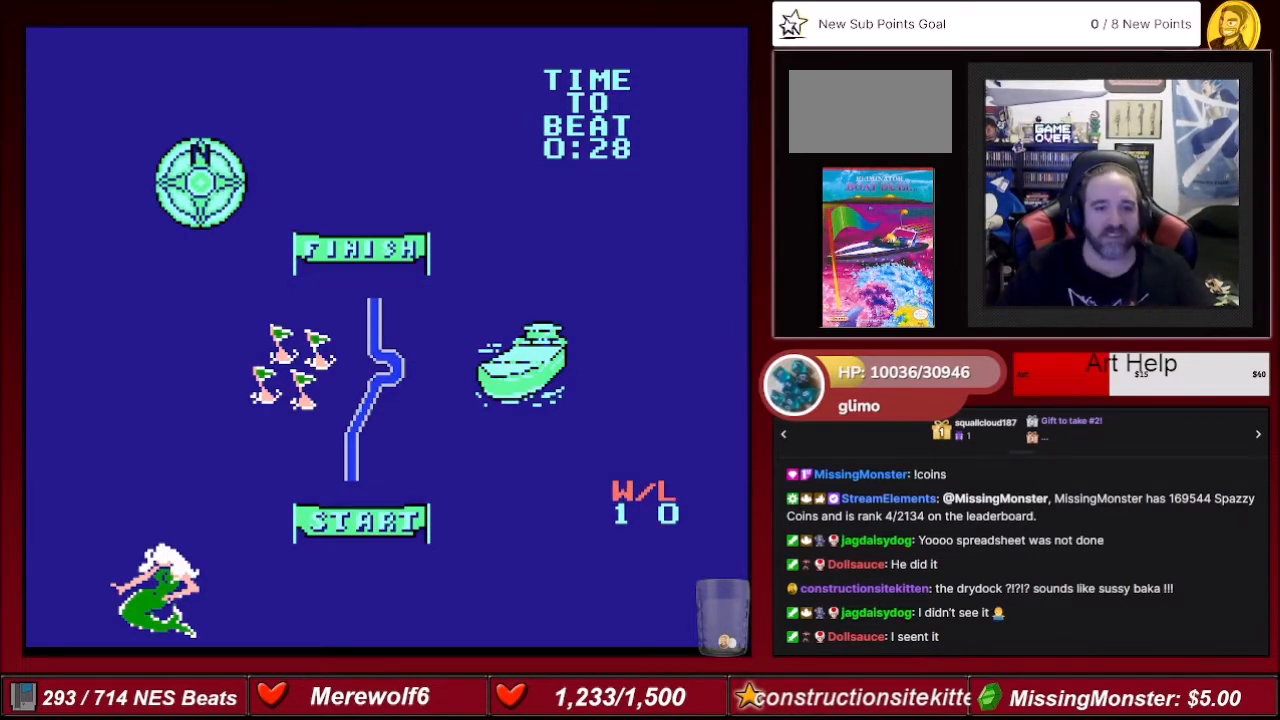
{"buttons": [], "events": []}
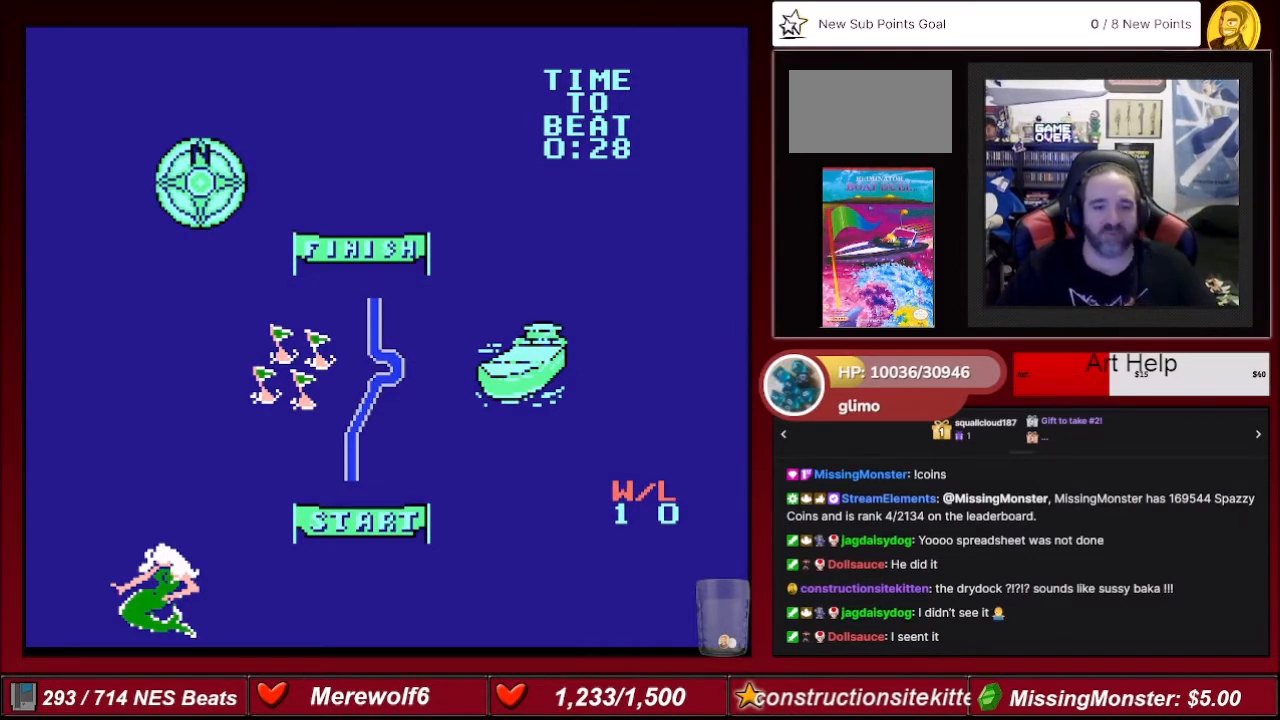
{"buttons": [], "events": []}
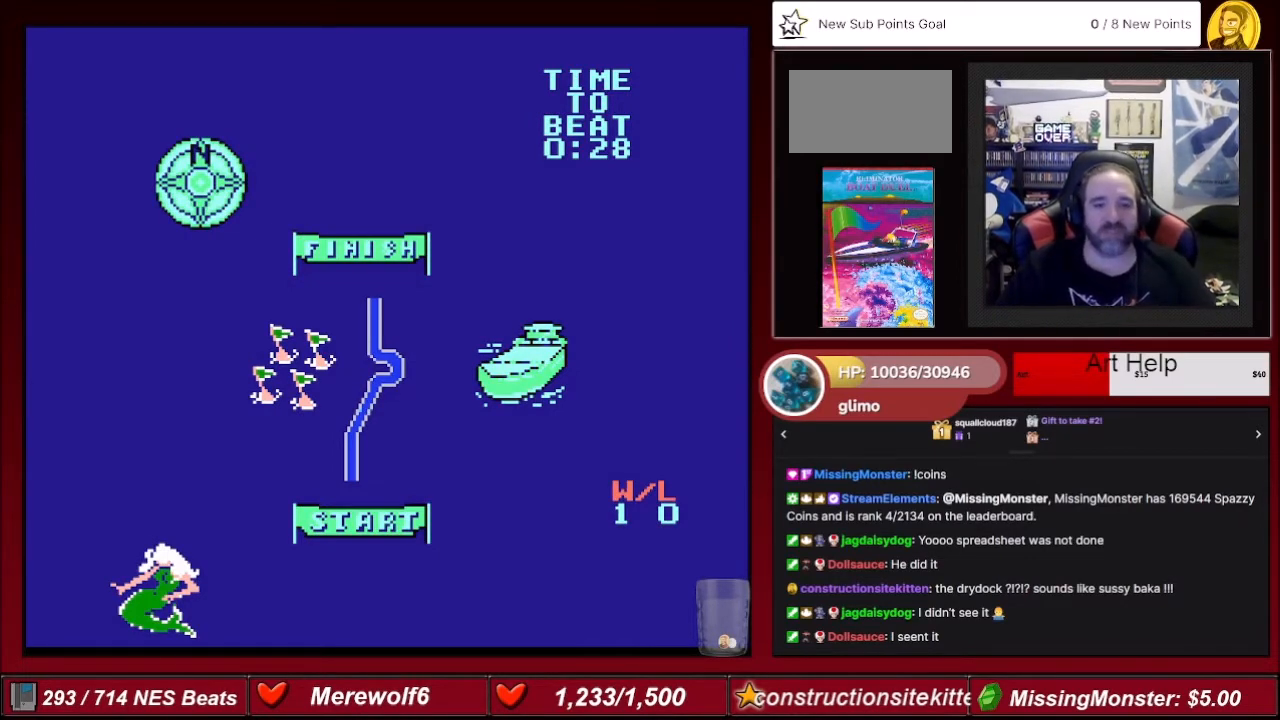
{"buttons": [], "events": []}
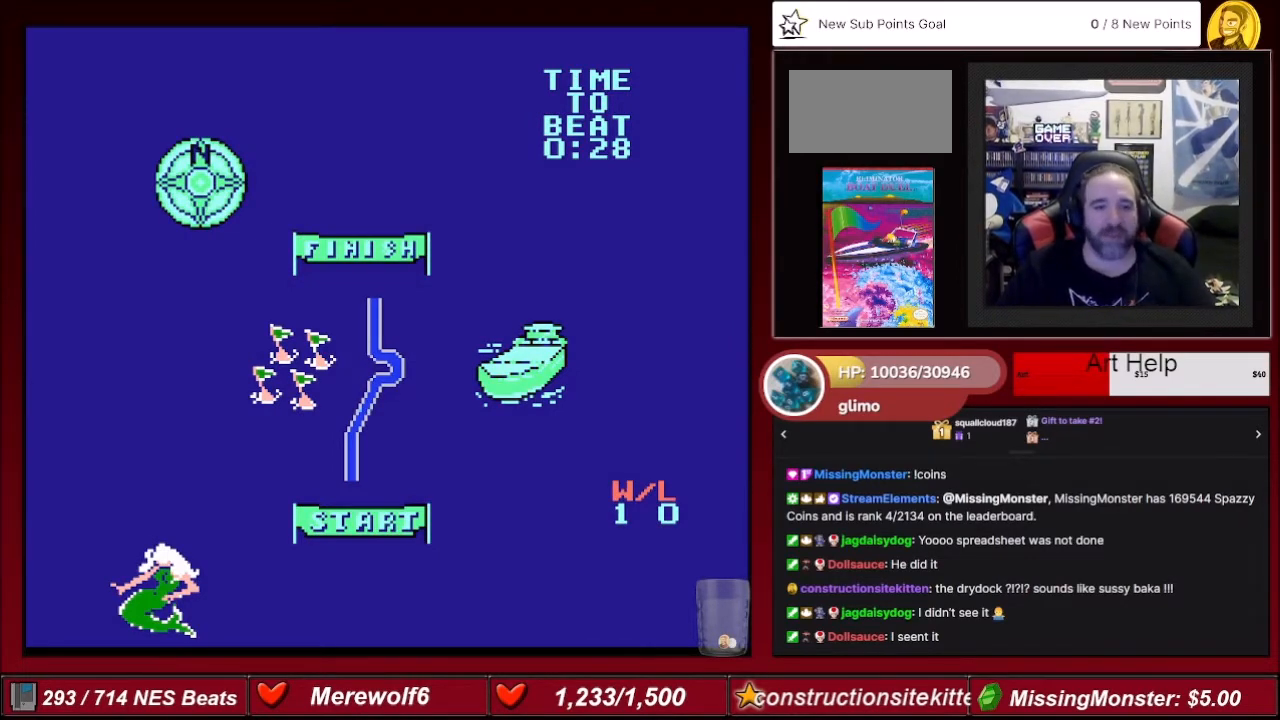
{"buttons": [], "events": [[100, "A", "down"], [233, "A", "up"]]}